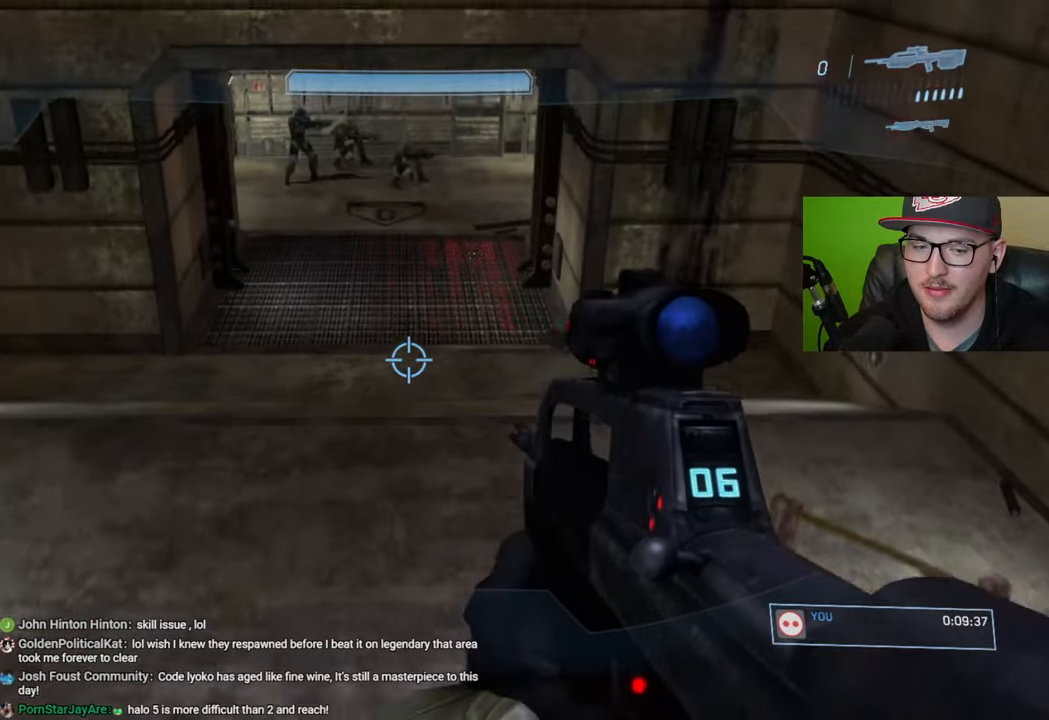
Gameplay with a controller (Xbox layout); each line is a JSON object with the inputs held at the frame after it. "events" lists button and stick changes between this image and that frame as [ms after this image, input, new state], when the widget could be followed in between.
{"buttons": [], "left_stick": "up", "right_stick": "up-left", "events": [[333, "right_stick", "up-left"]]}
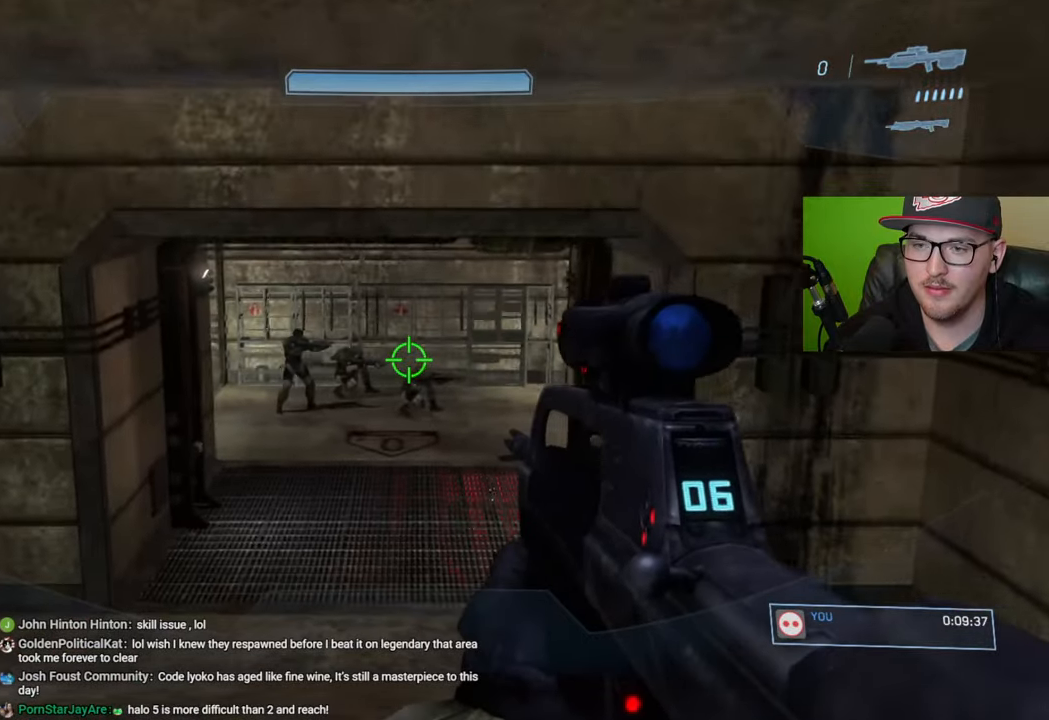
{"buttons": [], "left_stick": "up", "right_stick": "up", "events": [[183, "right_stick", "up"]]}
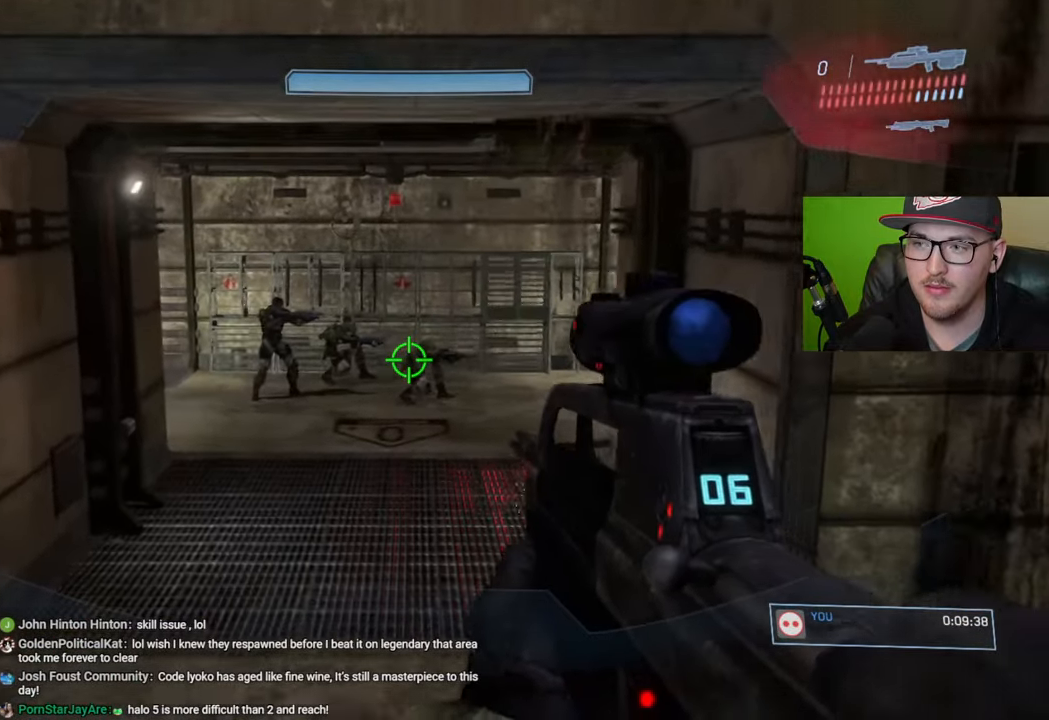
{"buttons": [], "left_stick": "up", "right_stick": "up", "events": []}
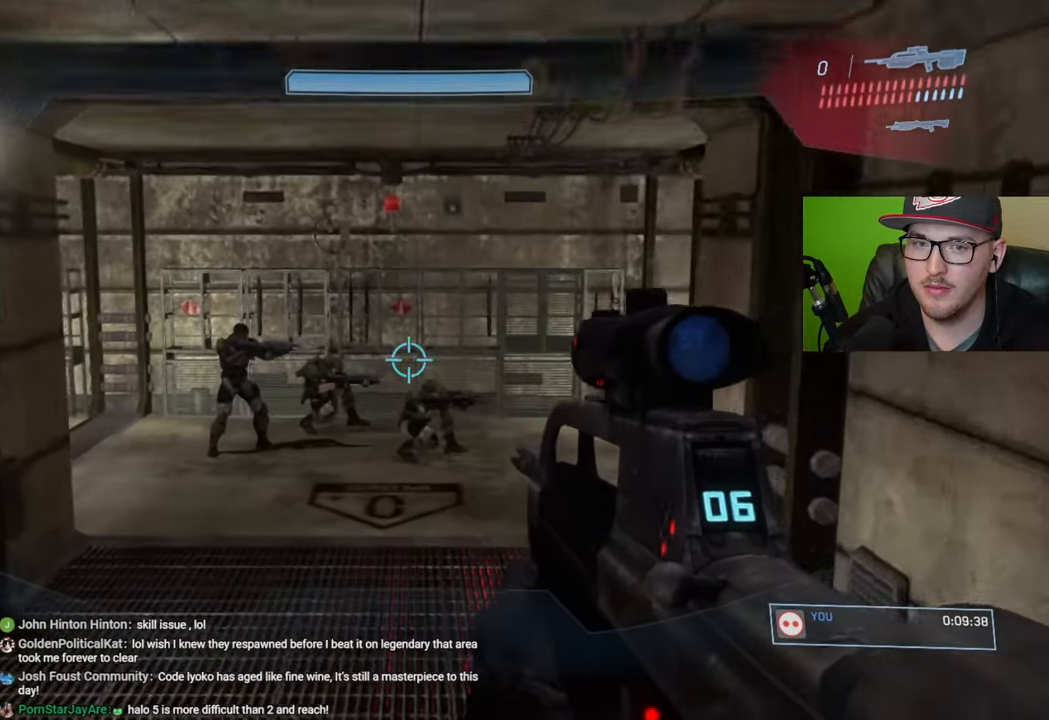
{"buttons": [], "left_stick": "up", "right_stick": "up", "events": []}
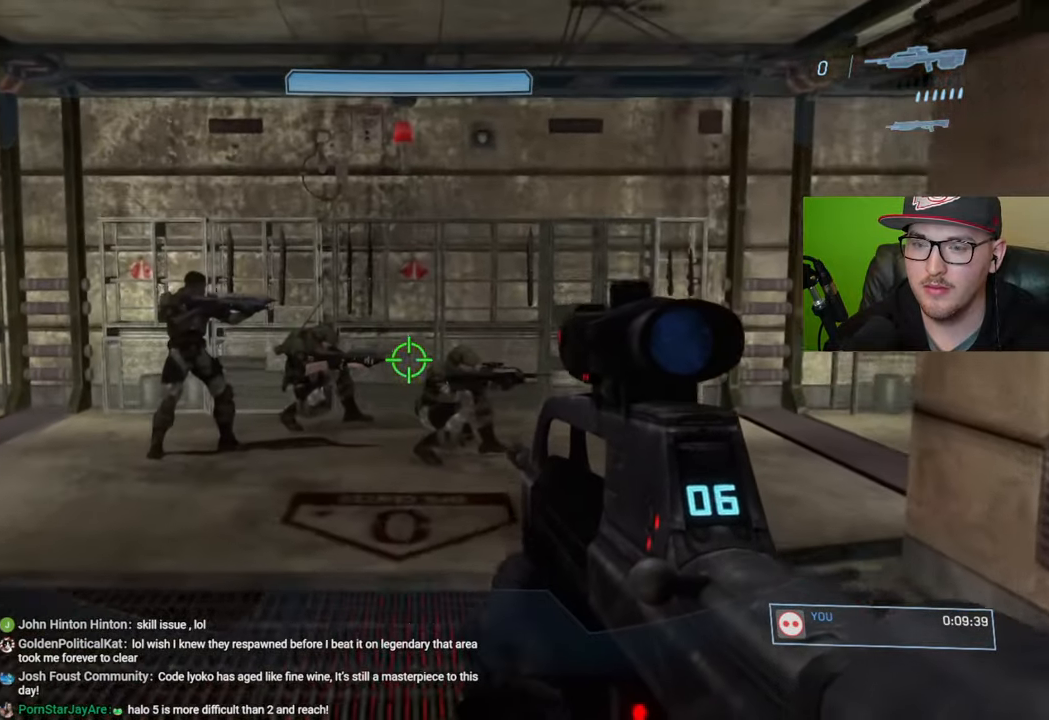
{"buttons": [], "left_stick": "up", "right_stick": "center", "events": [[466, "right_stick", "center"]]}
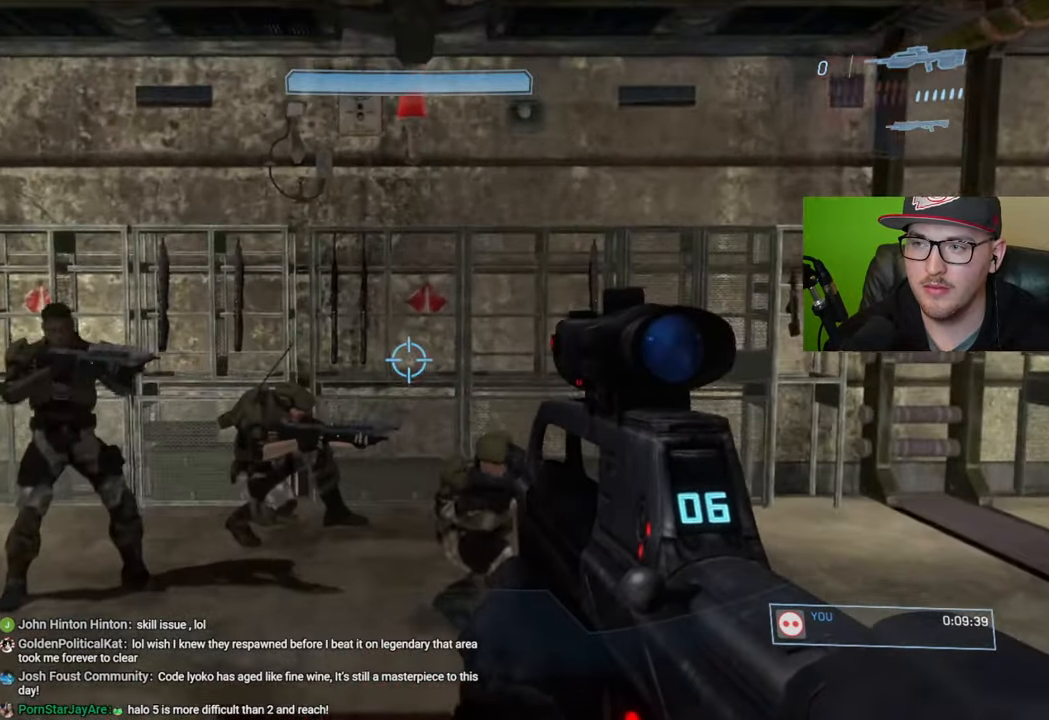
{"buttons": [], "left_stick": "up", "right_stick": "center", "events": [[400, "R1", "down"], [500, "R1", "up"]]}
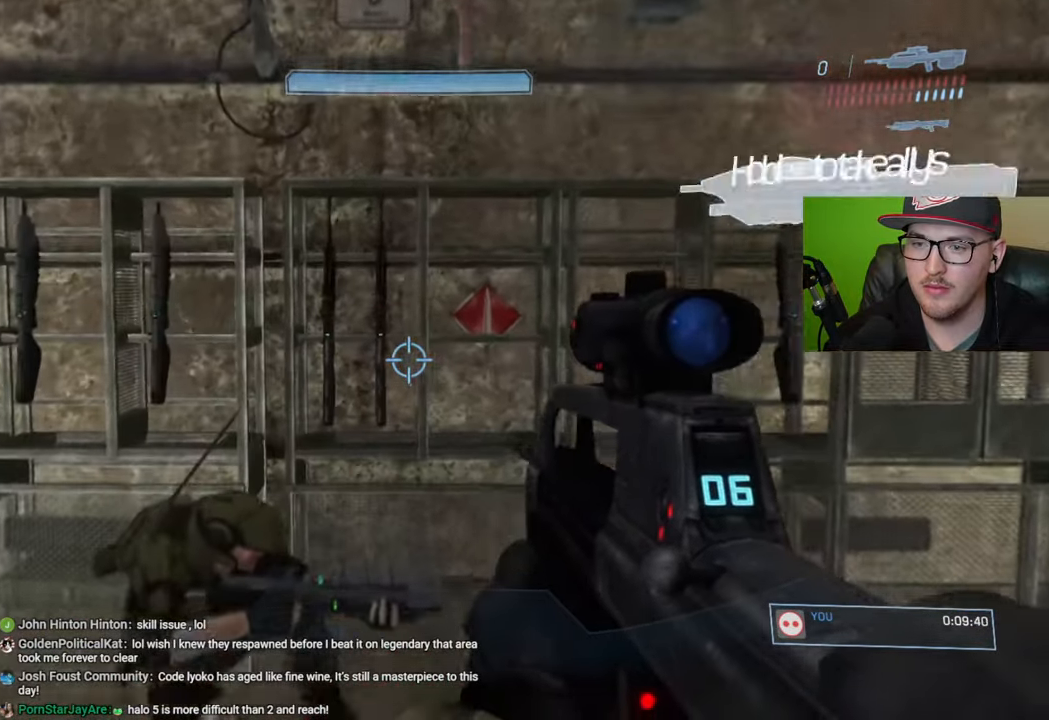
{"buttons": [], "left_stick": "up-right", "right_stick": "down-left", "events": [[83, "R1", "down"], [166, "R1", "up"], [216, "right_stick", "down"], [233, "left_stick", "up-right"], [250, "R1", "down"], [316, "R1", "up"], [316, "right_stick", "down-left"], [400, "R1", "down"], [483, "R1", "up"]]}
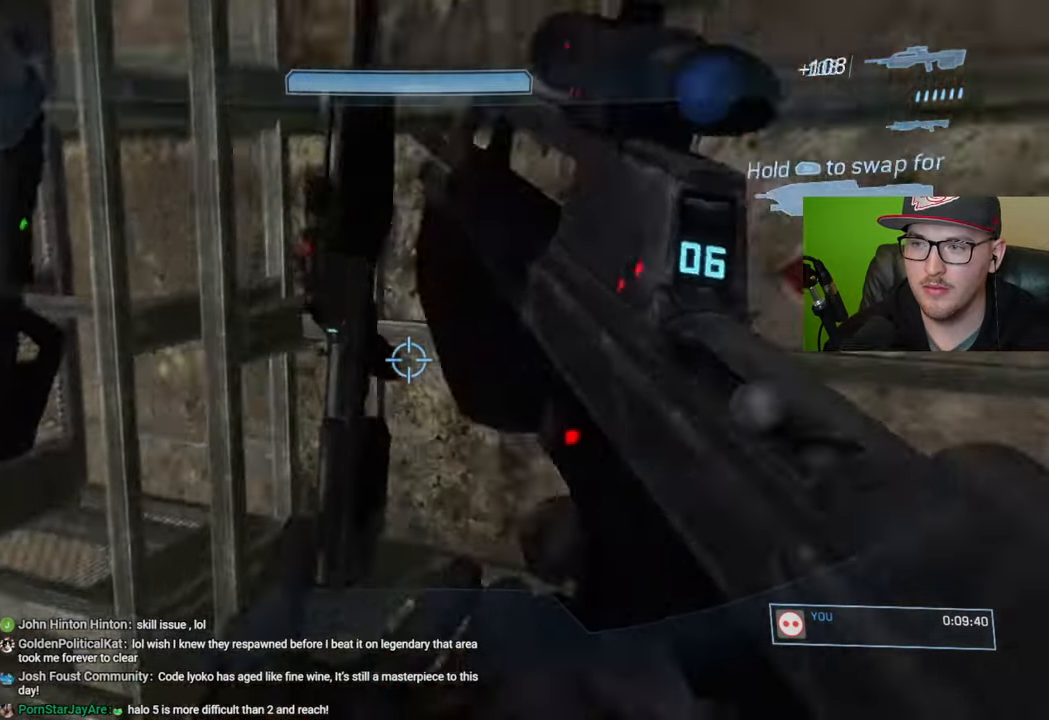
{"buttons": [], "left_stick": "center", "right_stick": "center", "events": [[116, "left_stick", "center"], [116, "right_stick", "left"], [366, "right_stick", "center"]]}
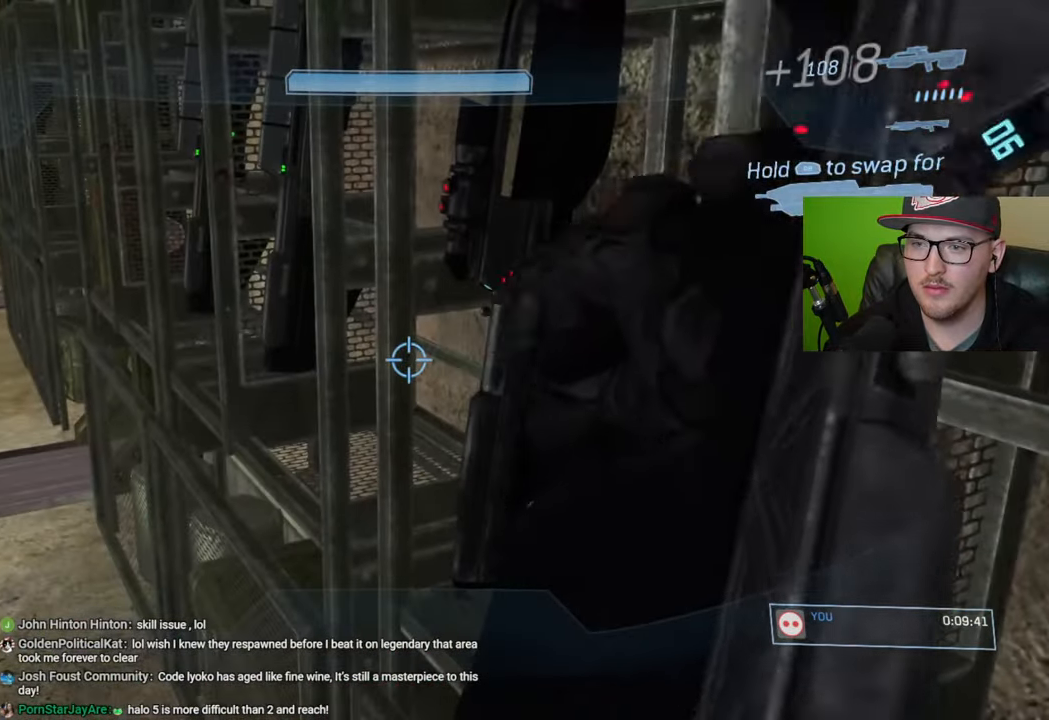
{"buttons": [], "left_stick": "left", "right_stick": "left", "events": [[383, "left_stick", "left"], [450, "right_stick", "left"]]}
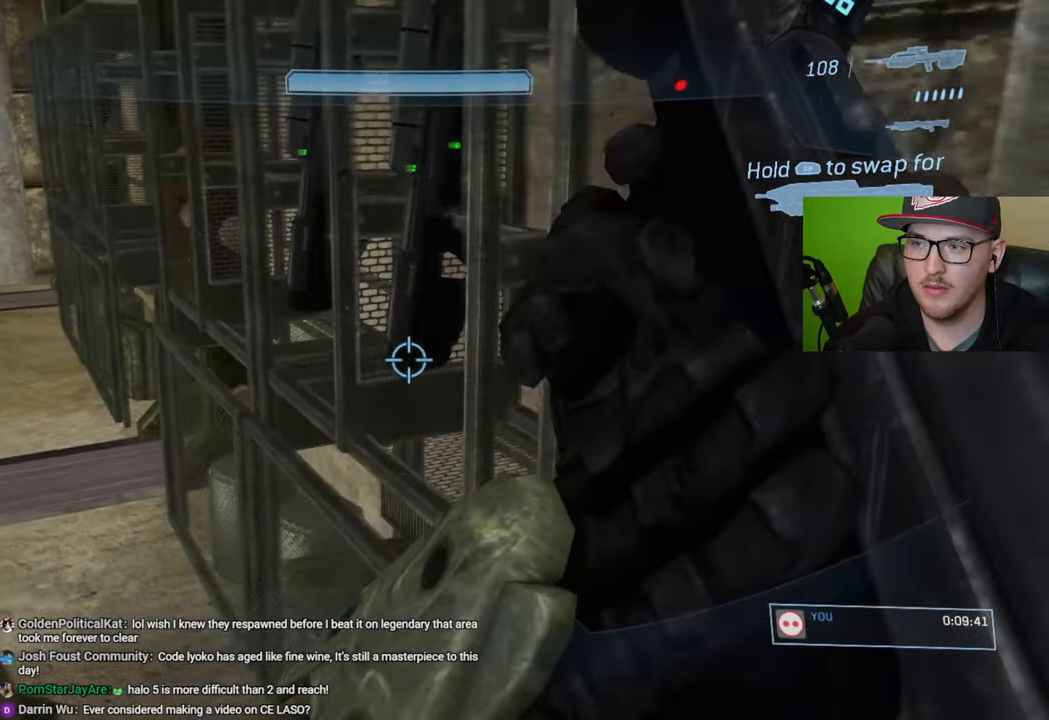
{"buttons": [], "left_stick": "up", "right_stick": "center", "events": [[100, "left_stick", "up-left"], [200, "right_stick", "up-left"], [316, "left_stick", "up"], [466, "right_stick", "center"]]}
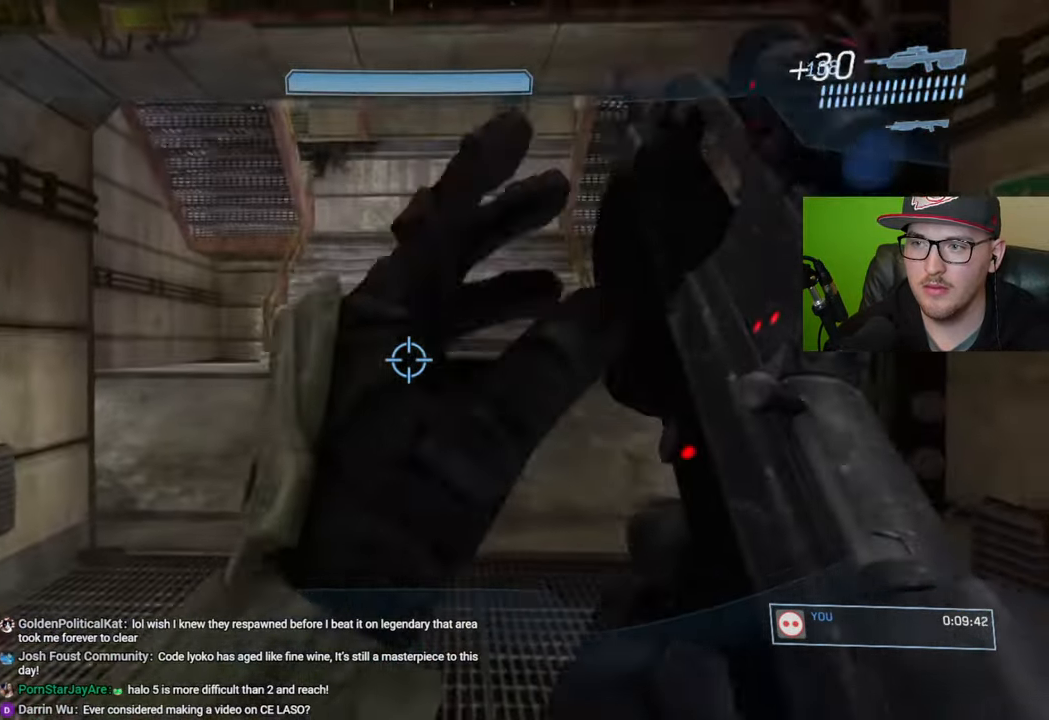
{"buttons": [], "left_stick": "up", "right_stick": "center", "events": [[216, "right_stick", "up"], [400, "right_stick", "center"]]}
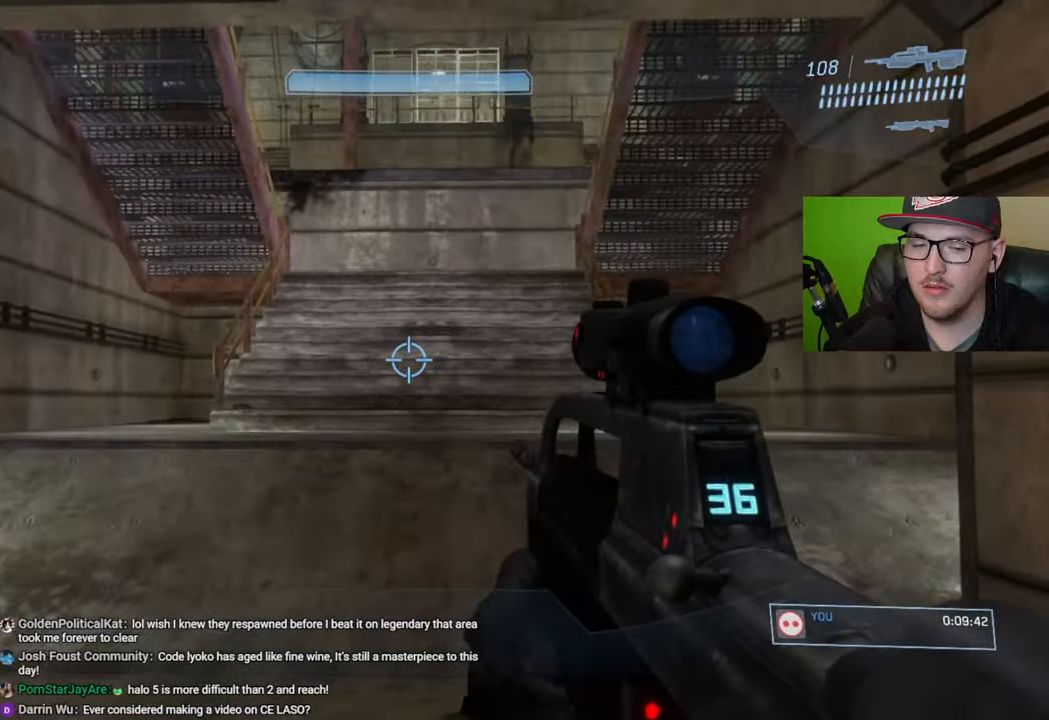
{"buttons": [], "left_stick": "up", "right_stick": "center", "events": []}
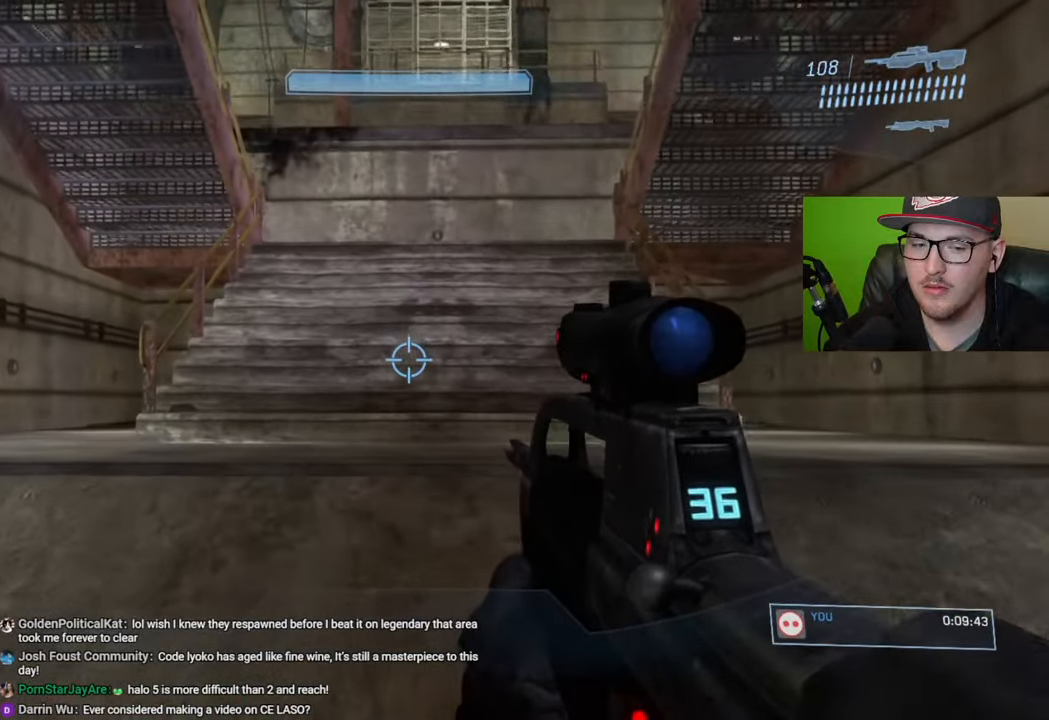
{"buttons": [], "left_stick": "up", "right_stick": "center", "events": [[116, "A", "down"], [200, "A", "up"], [333, "Y", "down"], [433, "Y", "up"]]}
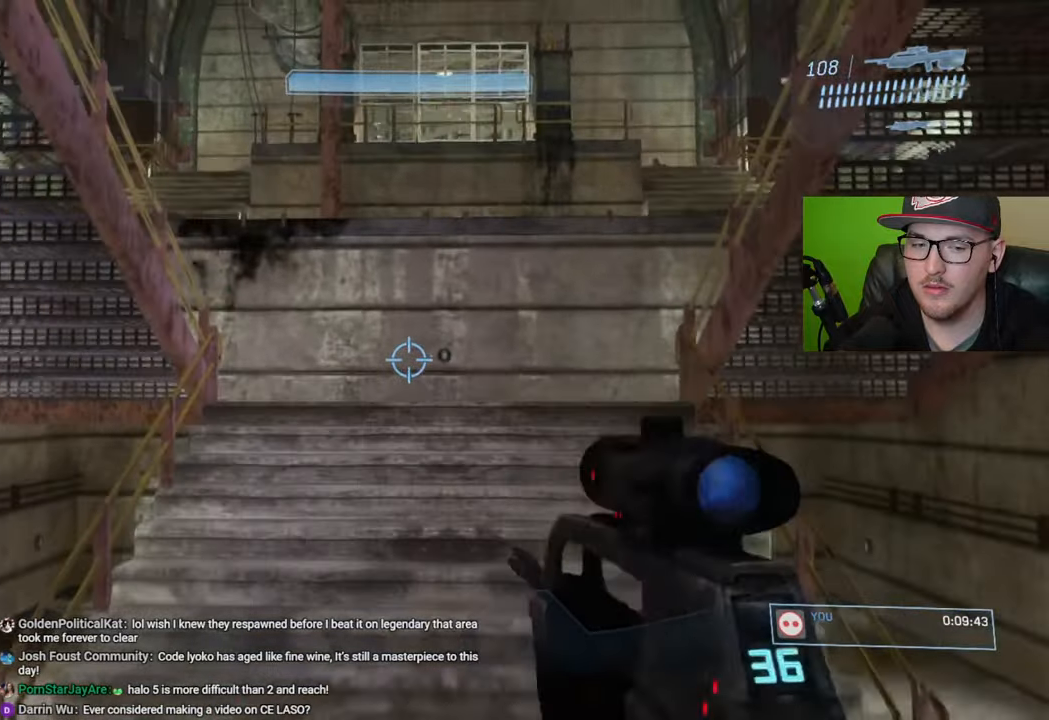
{"buttons": [], "left_stick": "up", "right_stick": "center", "events": [[233, "Y", "down"], [333, "Y", "up"]]}
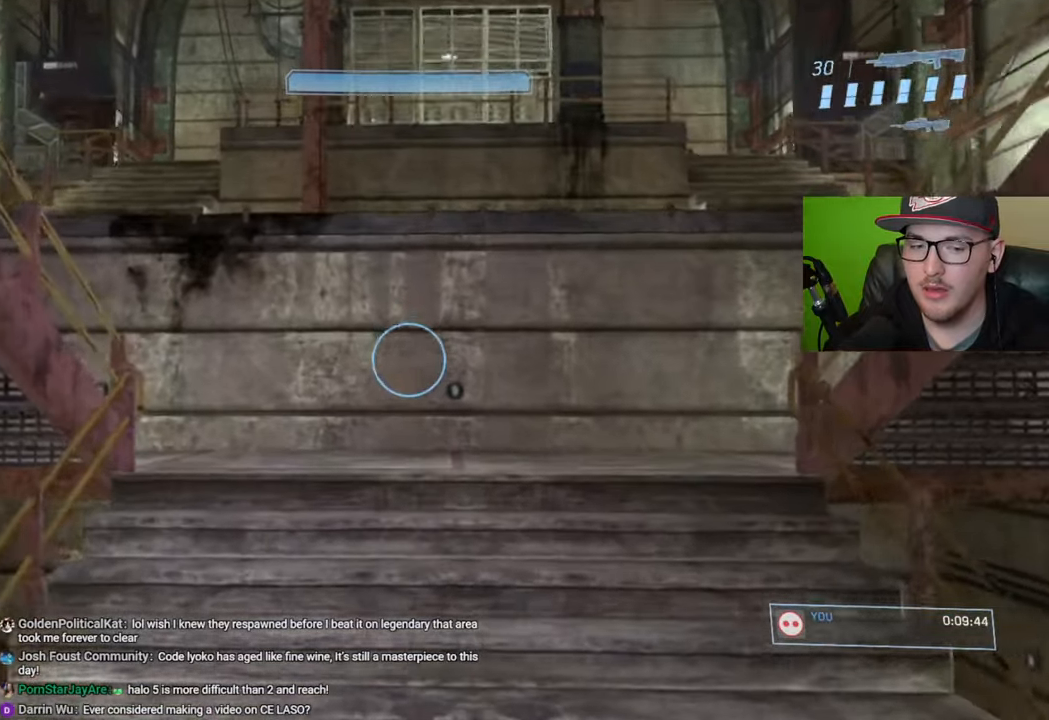
{"buttons": [], "left_stick": "up", "right_stick": "up-left", "events": [[283, "right_stick", "up-left"]]}
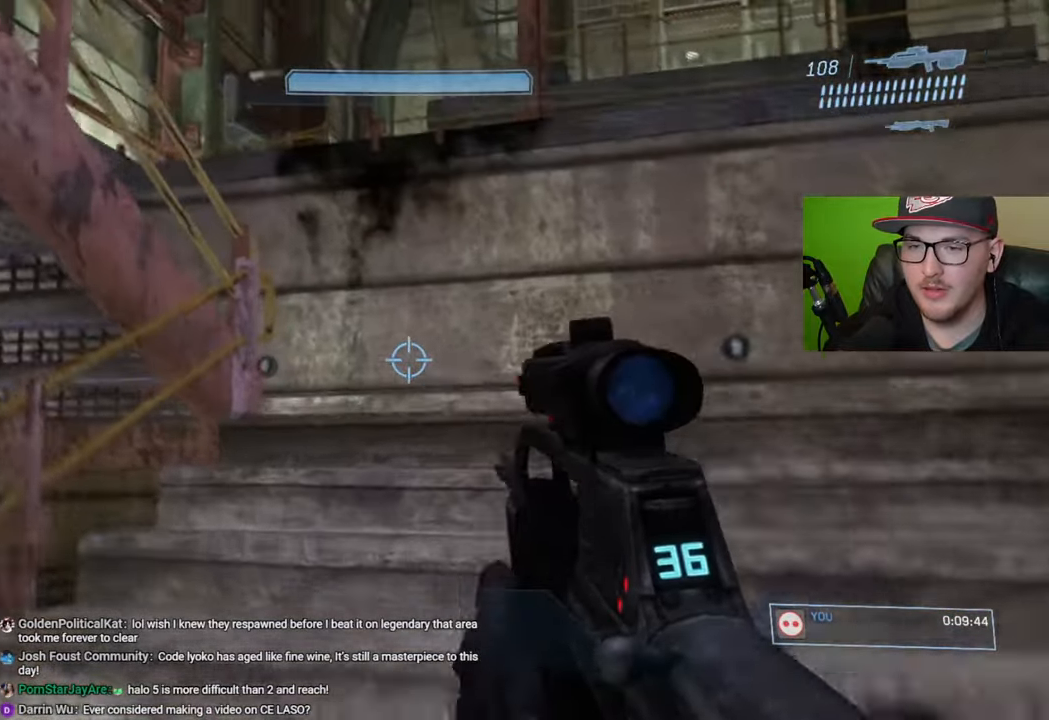
{"buttons": [], "left_stick": "up", "right_stick": "center", "events": [[116, "right_stick", "center"], [250, "right_stick", "right"], [400, "right_stick", "center"]]}
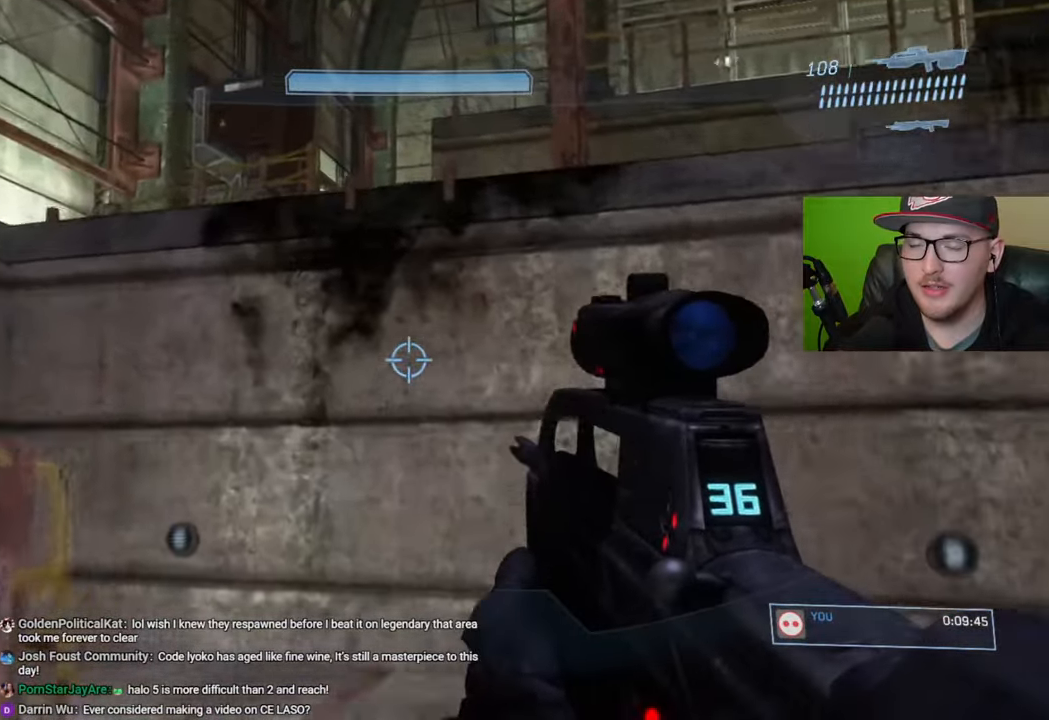
{"buttons": [], "left_stick": "up", "right_stick": "center", "events": [[33, "A", "down"], [500, "A", "up"]]}
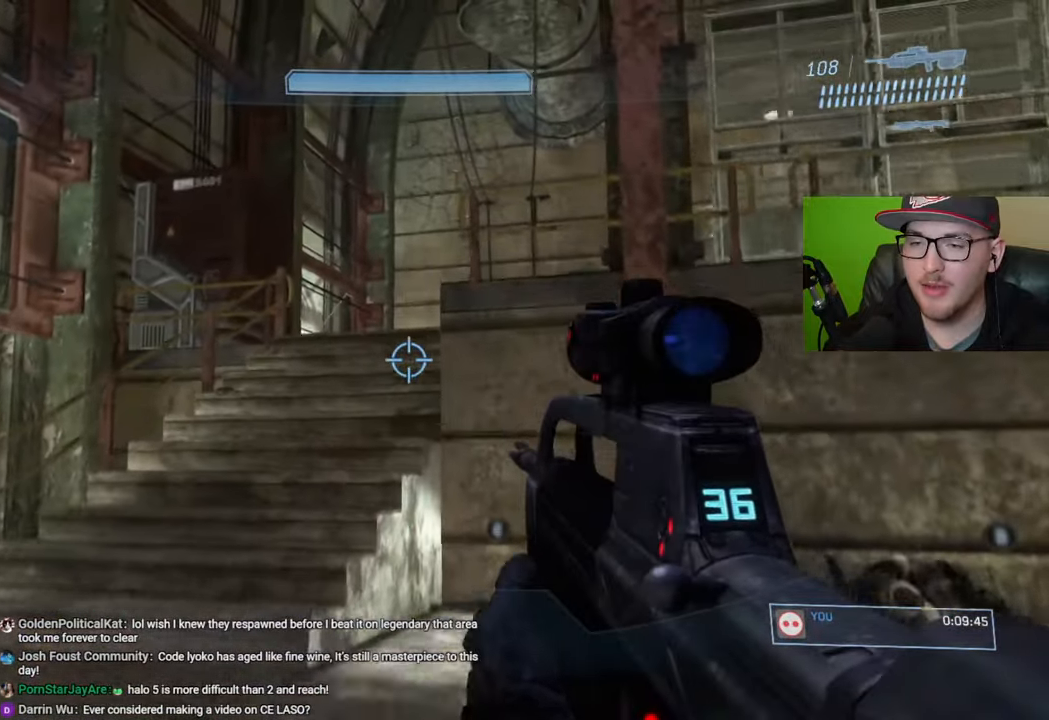
{"buttons": [], "left_stick": "up", "right_stick": "center", "events": [[16, "L3", "down"], [216, "L3", "up"], [266, "right_stick", "down"], [383, "right_stick", "center"]]}
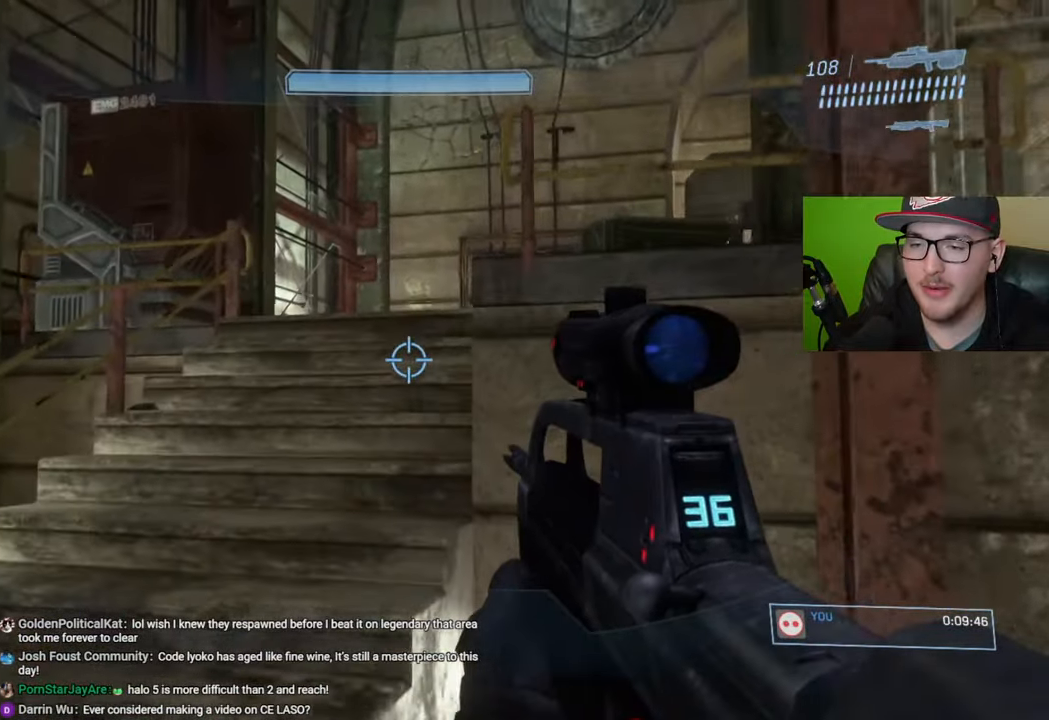
{"buttons": [], "left_stick": "up", "right_stick": "center", "events": [[66, "A", "down"], [316, "A", "up"]]}
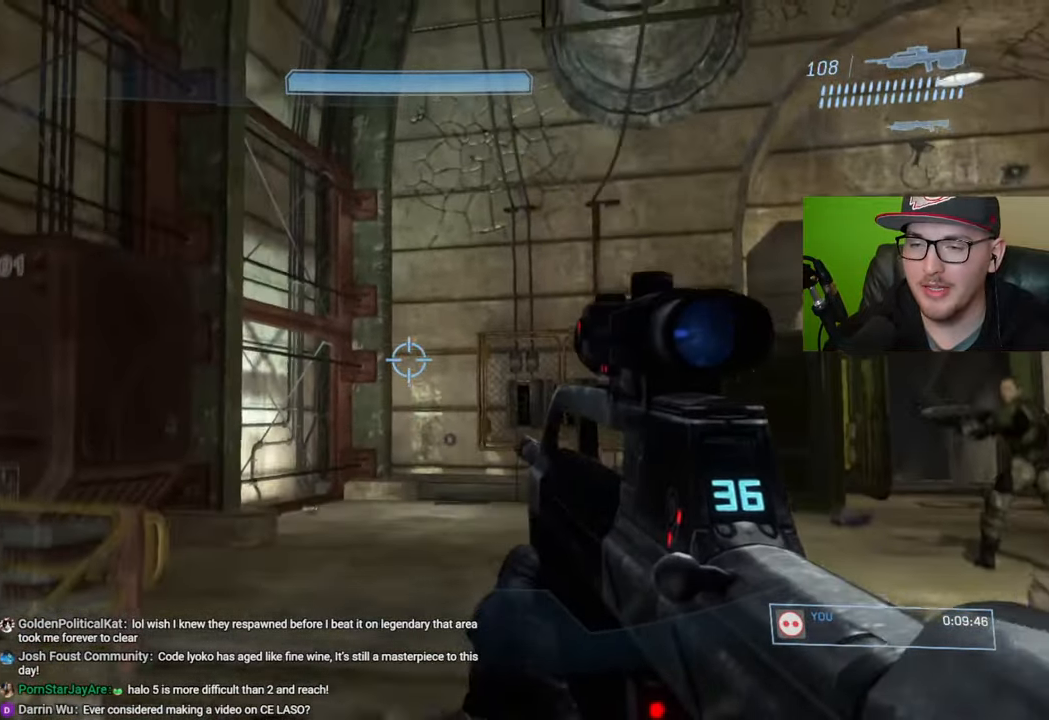
{"buttons": [], "left_stick": "up", "right_stick": "right", "events": [[133, "right_stick", "down-right"], [333, "right_stick", "center"], [483, "right_stick", "right"]]}
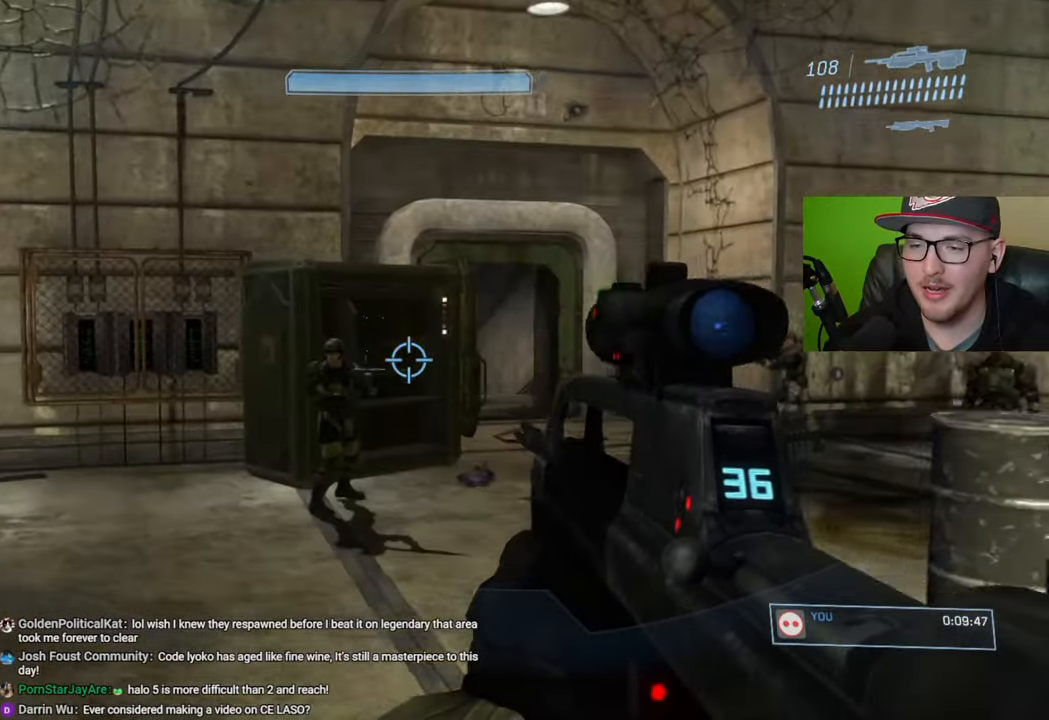
{"buttons": ["Y"], "left_stick": "up", "right_stick": "center", "events": [[383, "right_stick", "center"], [500, "Y", "down"]]}
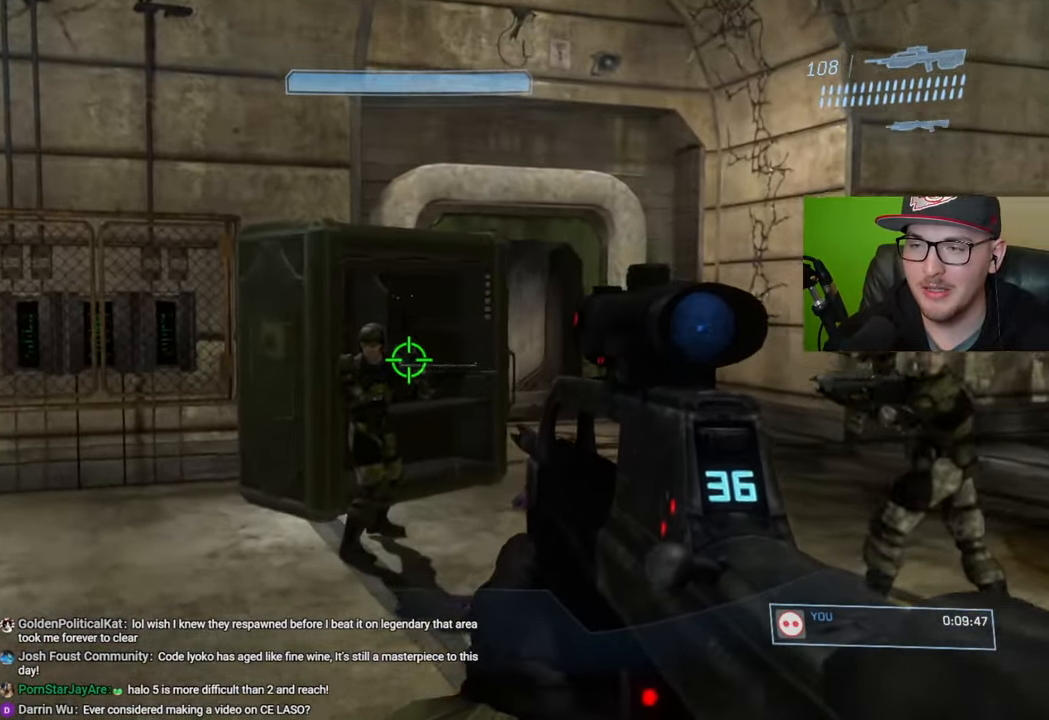
{"buttons": [], "left_stick": "up", "right_stick": "center", "events": [[100, "Y", "up"], [350, "right_stick", "down"], [483, "right_stick", "center"]]}
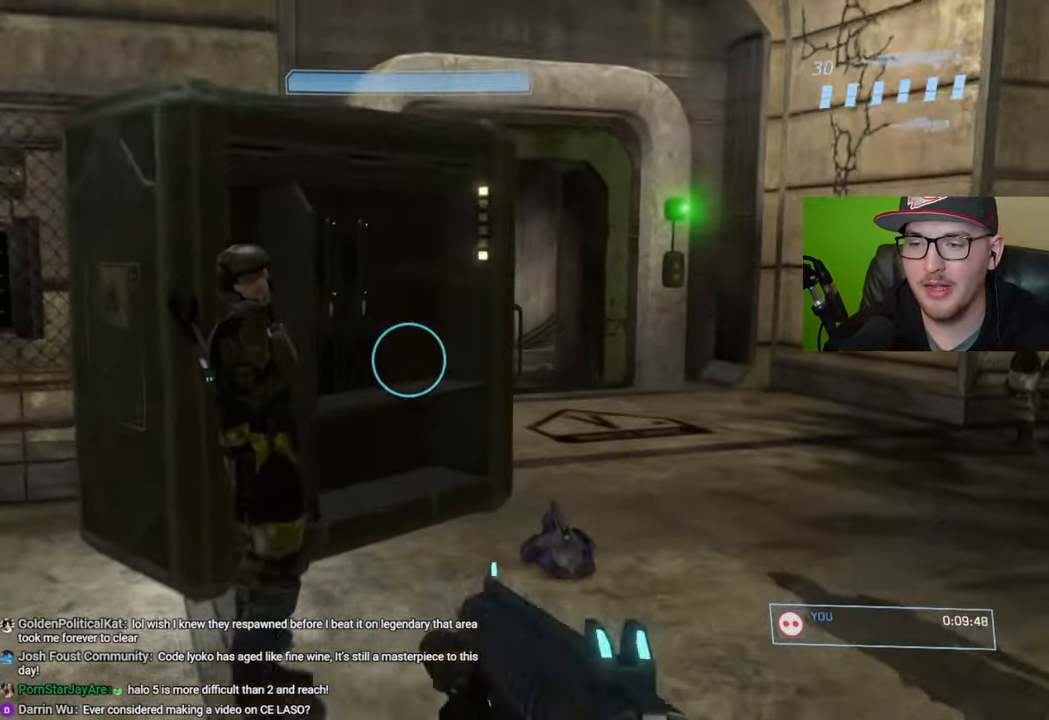
{"buttons": [], "left_stick": "up", "right_stick": "center", "events": [[166, "Y", "down"], [233, "Y", "up"]]}
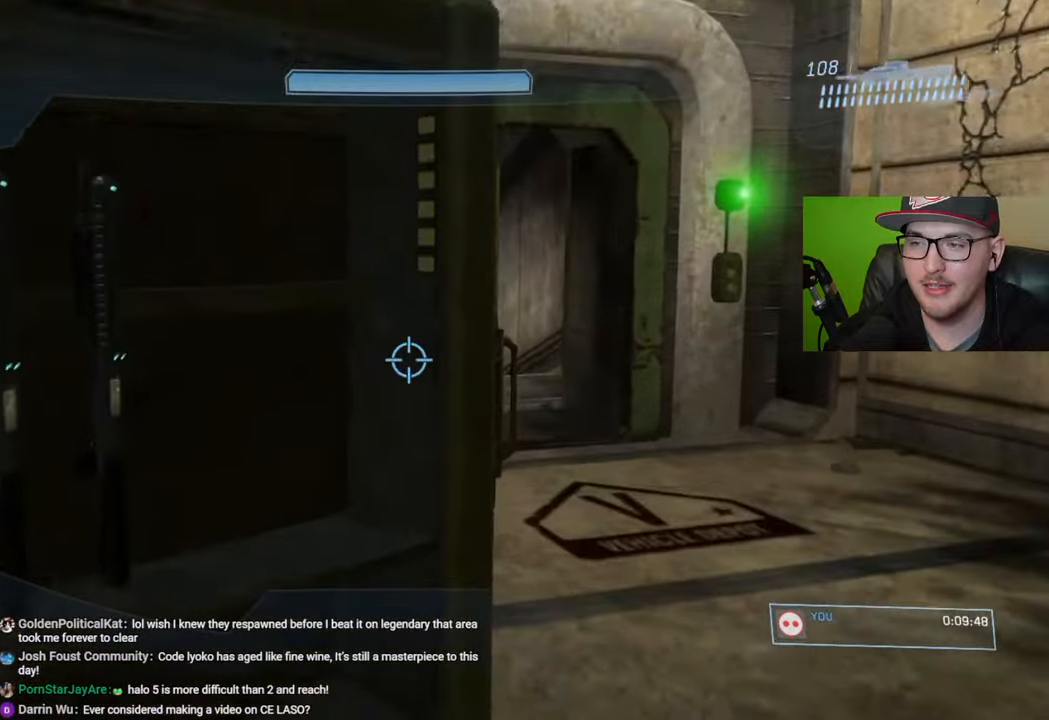
{"buttons": [], "left_stick": "up", "right_stick": "center", "events": []}
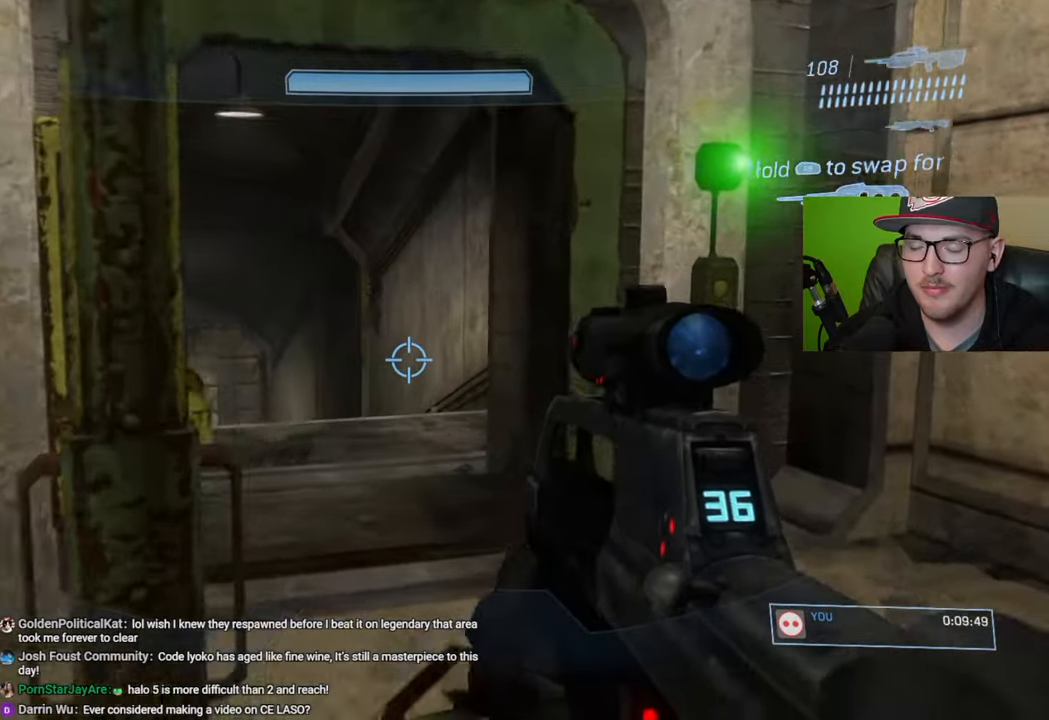
{"buttons": [], "left_stick": "up", "right_stick": "center", "events": [[233, "right_stick", "left"], [400, "right_stick", "center"]]}
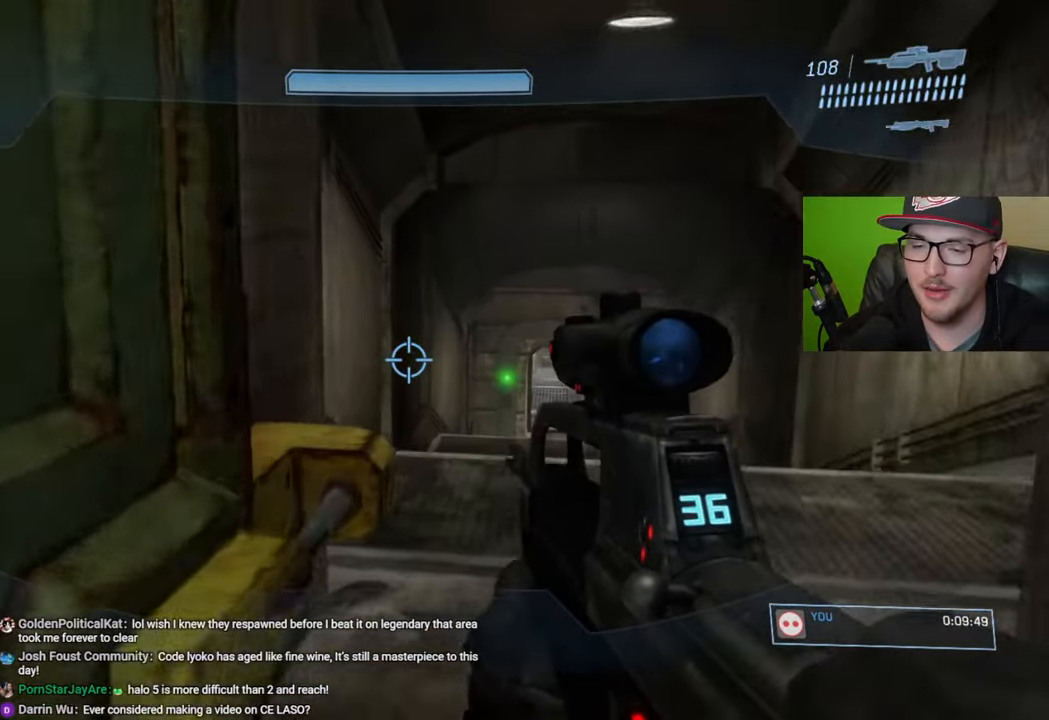
{"buttons": [], "left_stick": "up", "right_stick": "center", "events": [[150, "right_stick", "right"], [316, "right_stick", "center"]]}
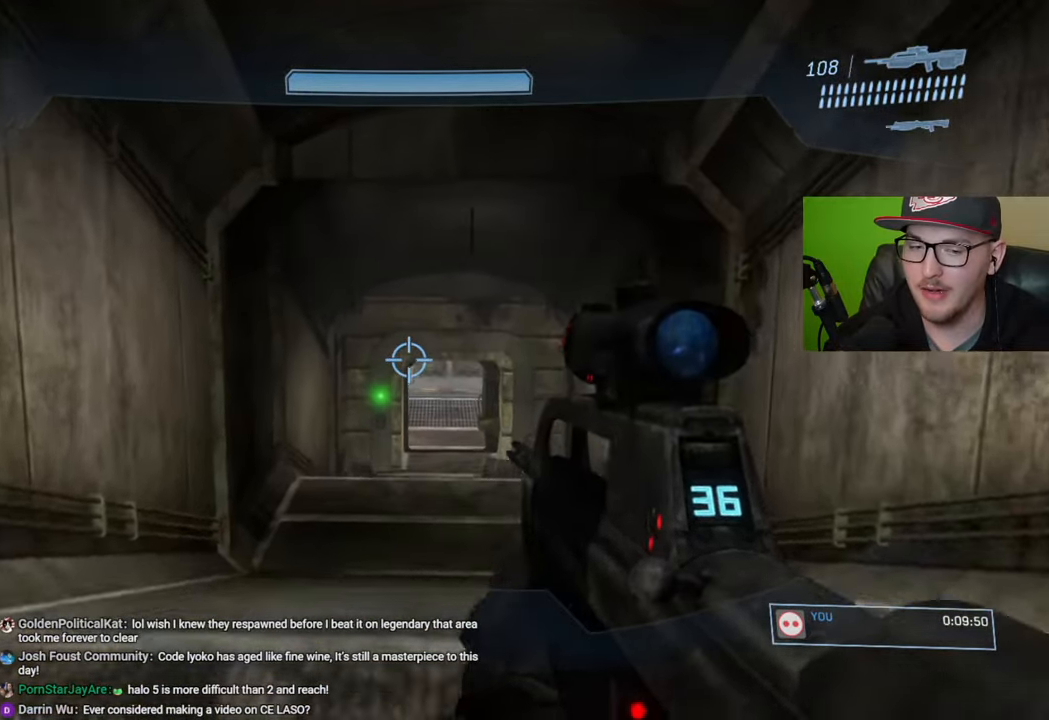
{"buttons": [], "left_stick": "up", "right_stick": "right", "events": [[500, "right_stick", "right"]]}
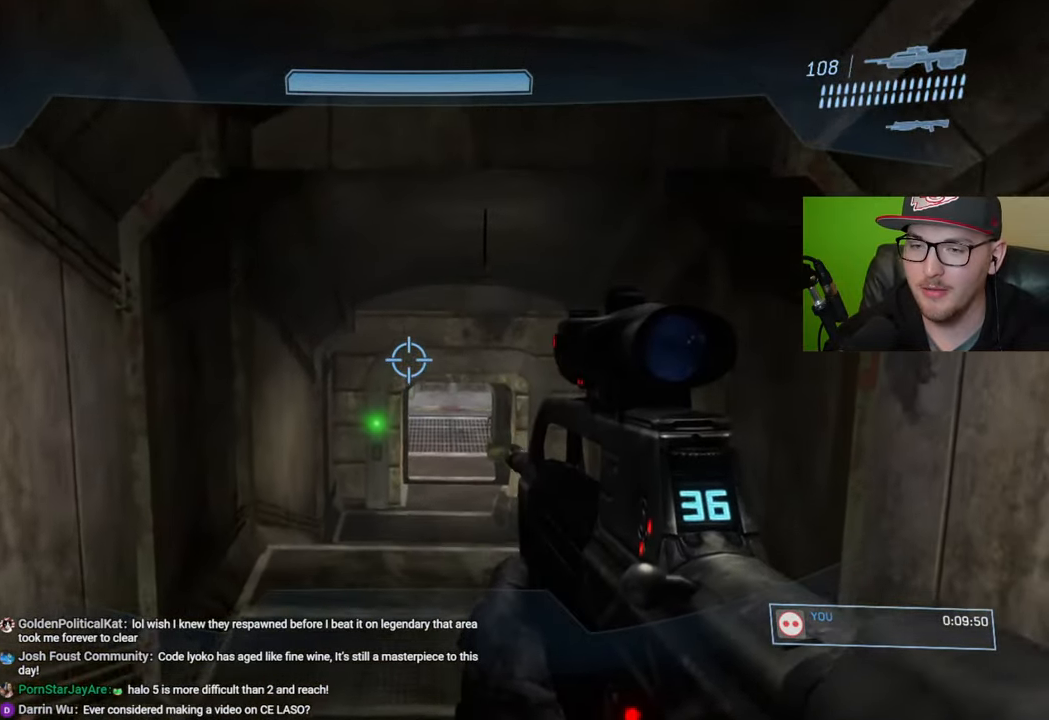
{"buttons": [], "left_stick": "up", "right_stick": "center", "events": [[133, "right_stick", "center"]]}
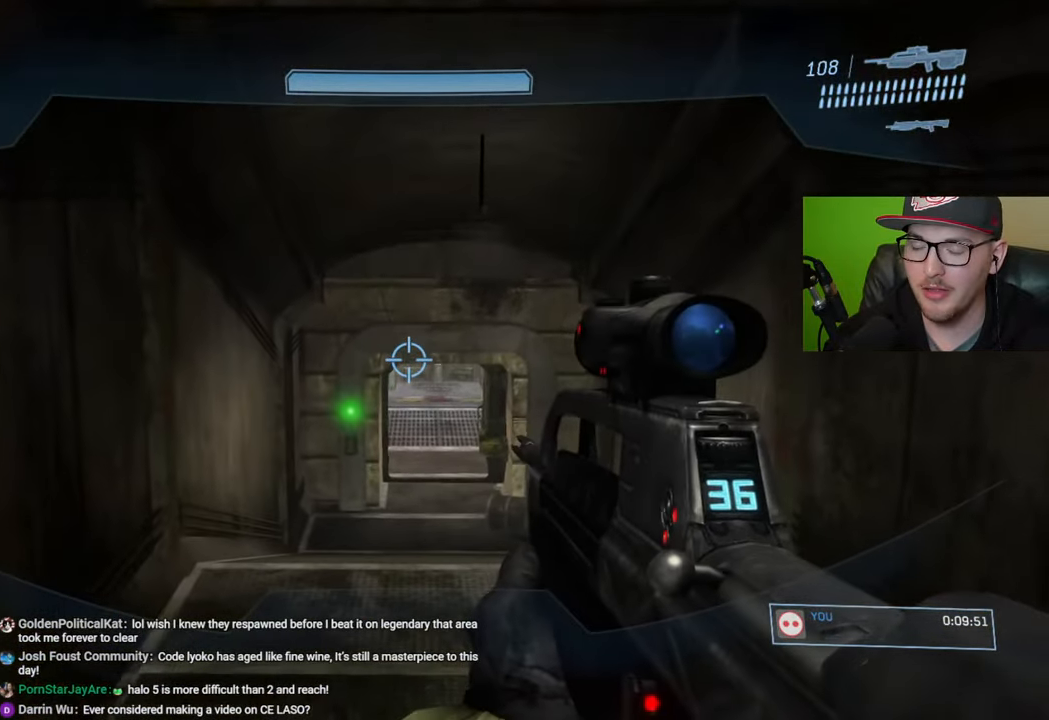
{"buttons": [], "left_stick": "up", "right_stick": "center", "events": []}
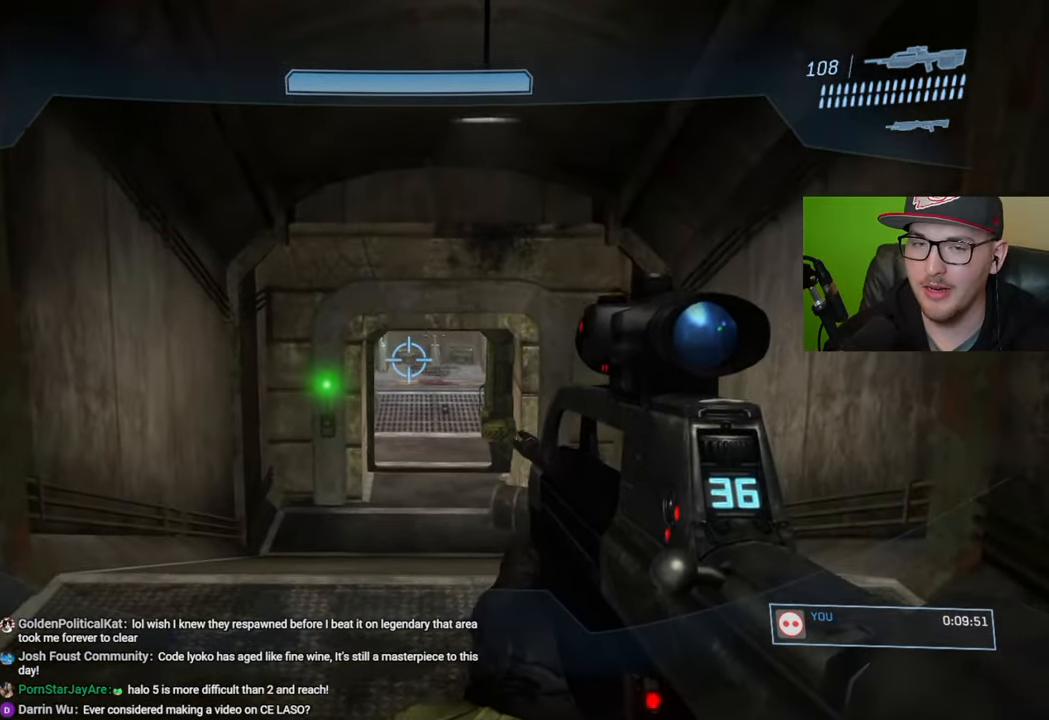
{"buttons": [], "left_stick": "up", "right_stick": "center", "events": [[316, "L1", "down"], [416, "L1", "up"]]}